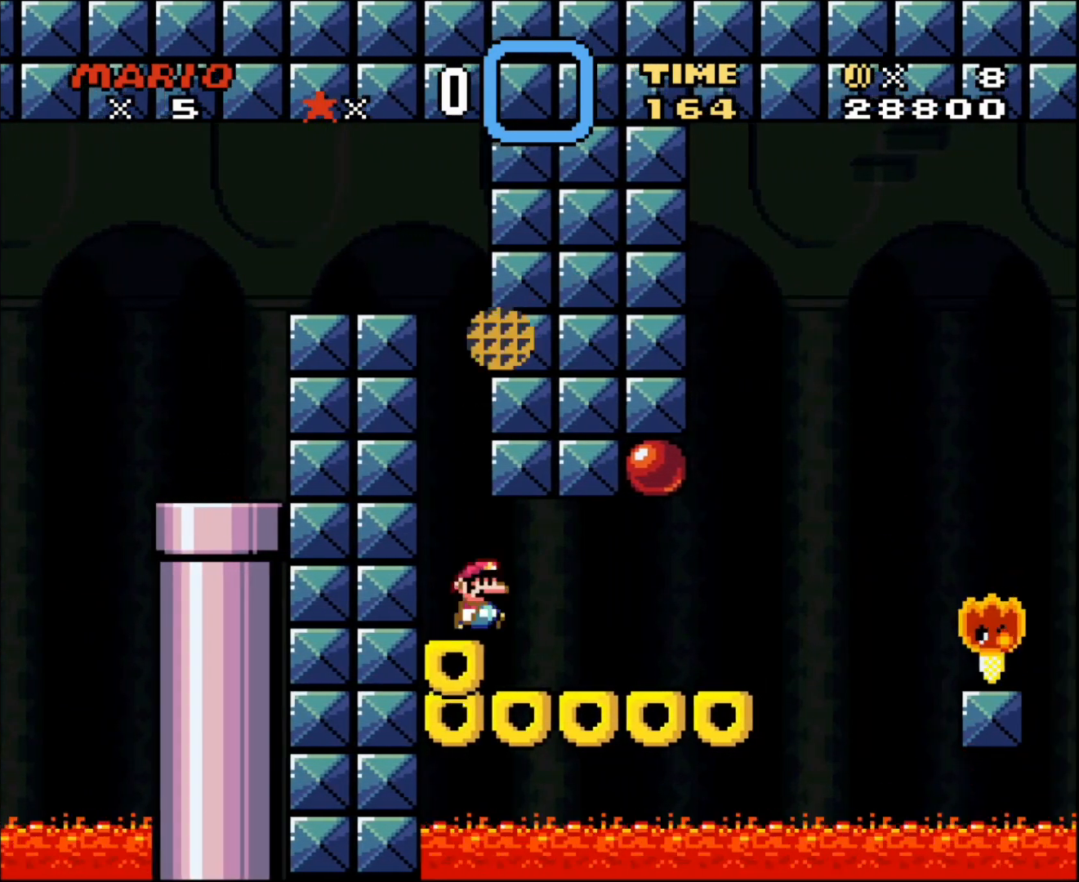
Gameplay with a controller (Nintendo layout); each line is a JSON object with the inputs held at the frame after it. "events" lists button and stick changes between this image and that frame as [ms after this image, input, new state], when the widget could be followed in between. Not read: L3 R3.
{"buttons": ["X", "DPAD_RIGHT"], "events": []}
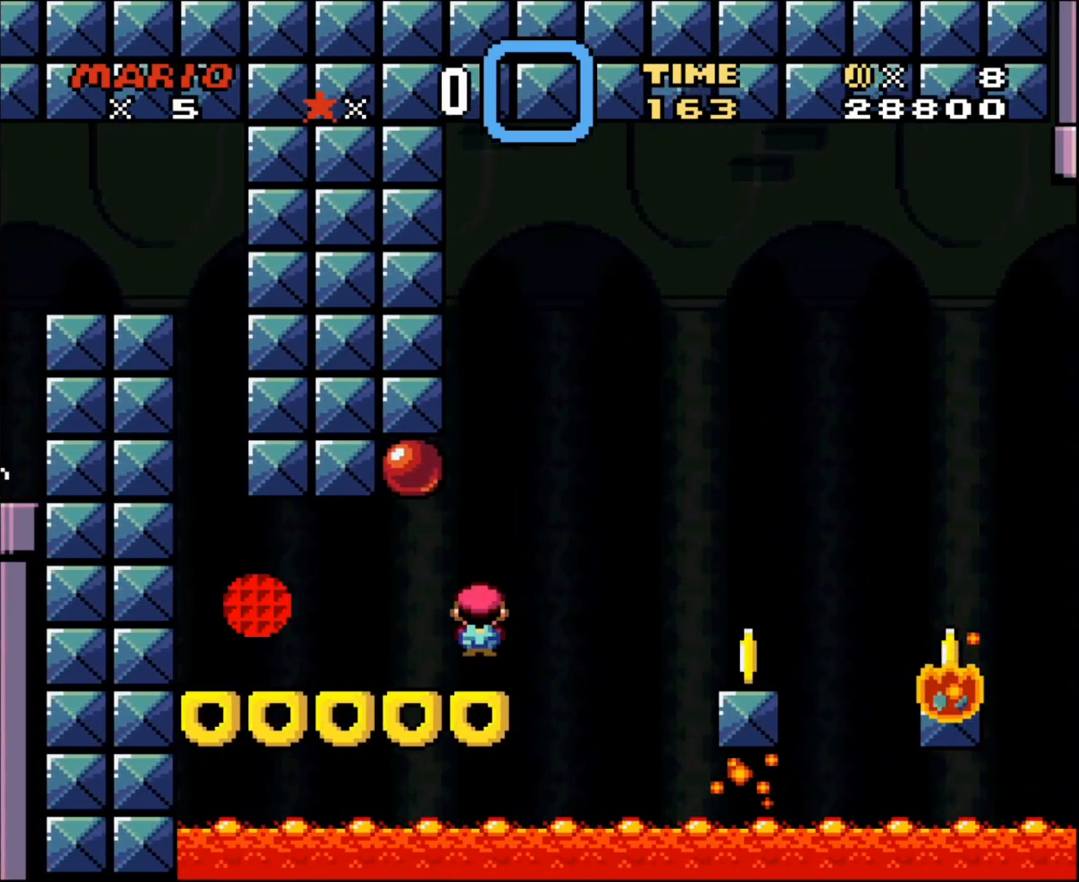
{"buttons": ["X", "DPAD_DOWN"], "events": [[83, "A", "down"], [150, "A", "up"], [483, "DPAD_DOWN", "down"], [483, "DPAD_RIGHT", "up"]]}
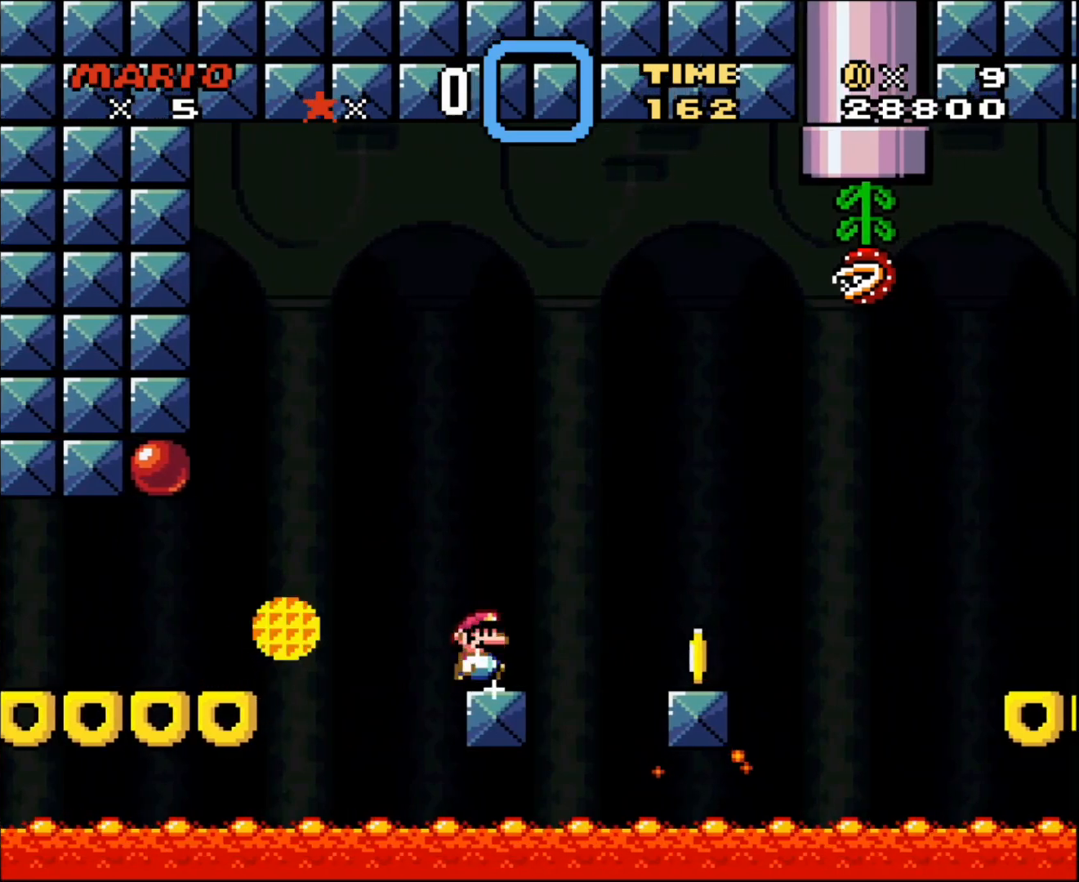
{"buttons": ["X", "DPAD_LEFT"], "events": [[17, "DPAD_DOWN", "up"], [17, "DPAD_LEFT", "down"], [83, "DPAD_DOWN", "down"], [83, "DPAD_LEFT", "up"], [117, "DPAD_DOWN", "up"], [117, "DPAD_RIGHT", "down"], [183, "A", "down"], [233, "A", "up"], [483, "DPAD_LEFT", "down"], [483, "DPAD_RIGHT", "up"]]}
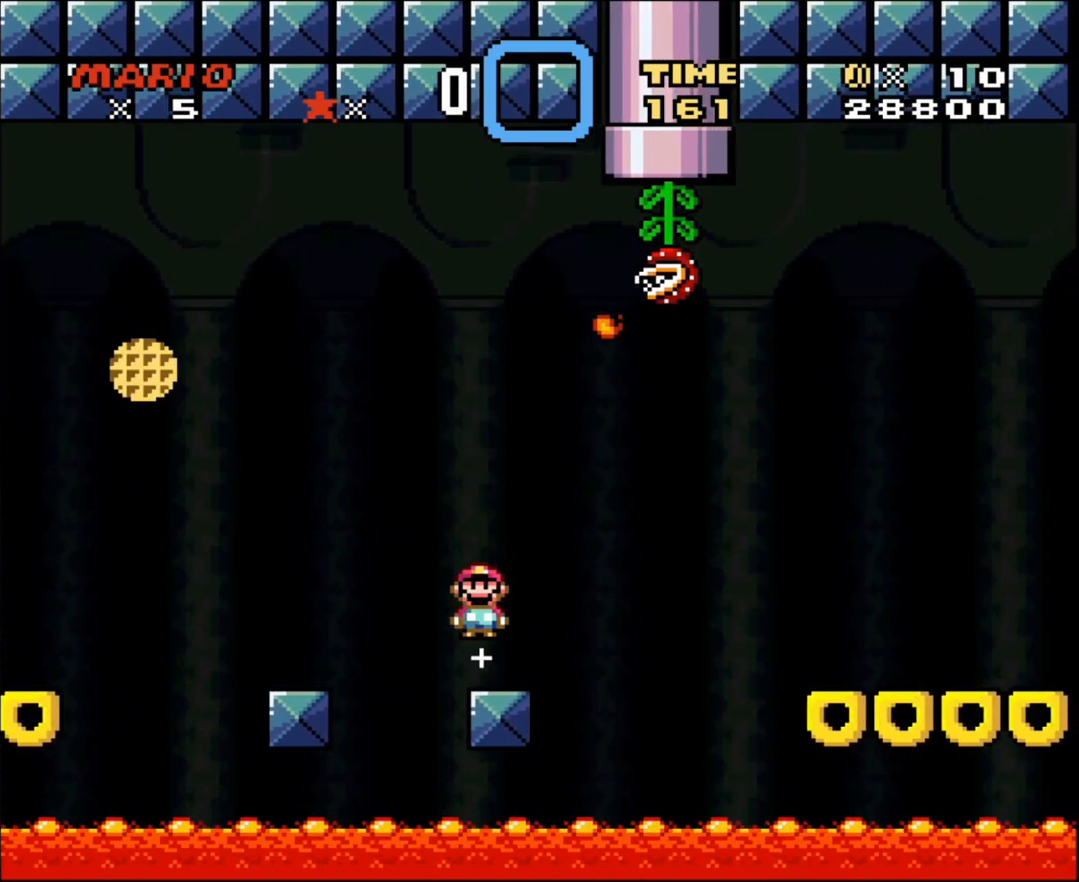
{"buttons": ["A", "X", "DPAD_RIGHT"], "events": [[83, "DPAD_LEFT", "up"], [117, "DPAD_RIGHT", "down"], [233, "A", "down"], [383, "A", "up"], [450, "A", "down"]]}
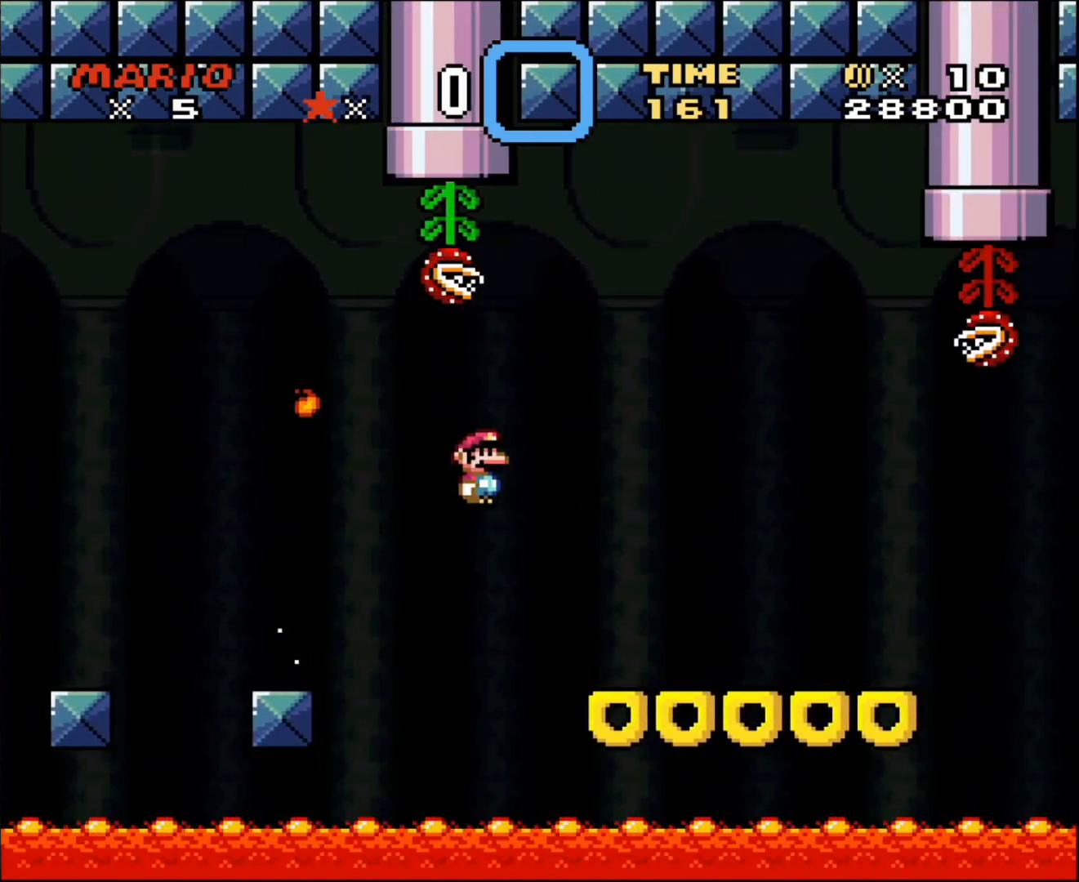
{"buttons": ["X", "DPAD_RIGHT"], "events": [[83, "A", "up"]]}
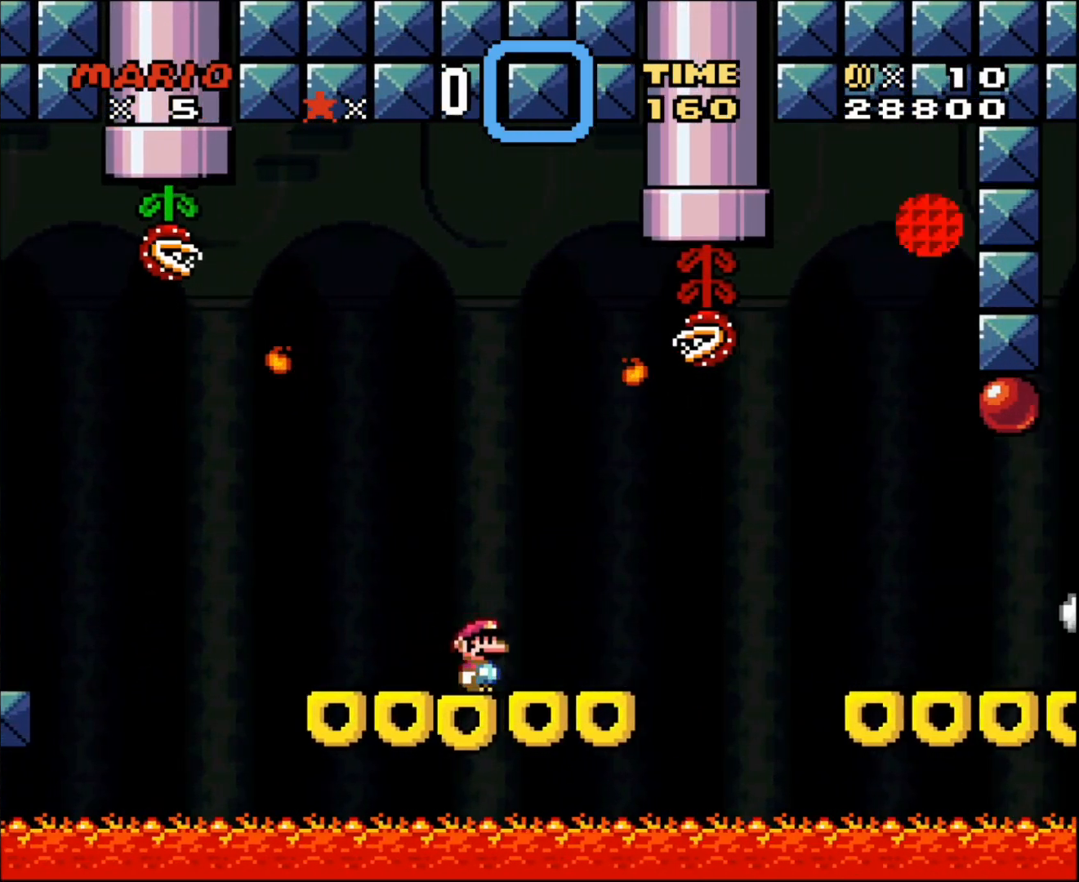
{"buttons": ["X", "DPAD_RIGHT"], "events": [[333, "A", "down"], [400, "A", "up"]]}
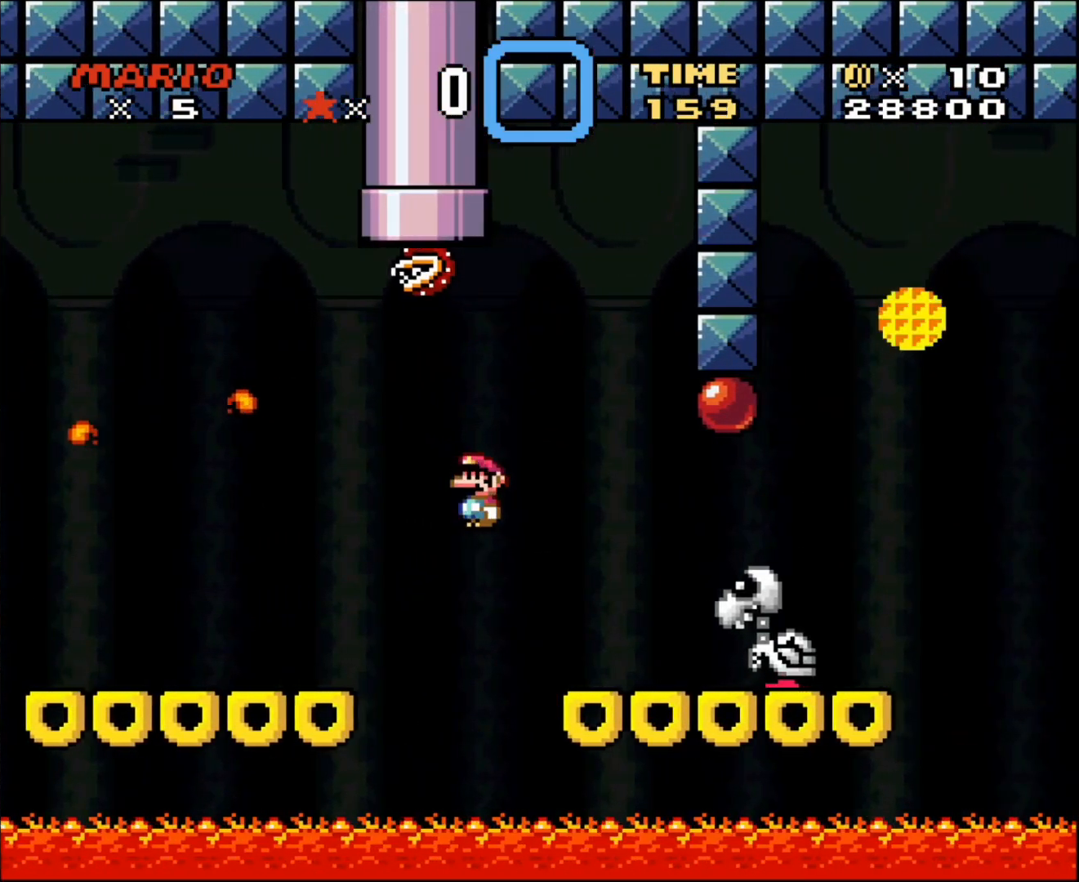
{"buttons": ["X", "DPAD_RIGHT"], "events": [[233, "DPAD_LEFT", "down"], [233, "DPAD_RIGHT", "up"], [367, "A", "down"], [367, "DPAD_LEFT", "up"], [367, "DPAD_RIGHT", "down"], [450, "A", "up"]]}
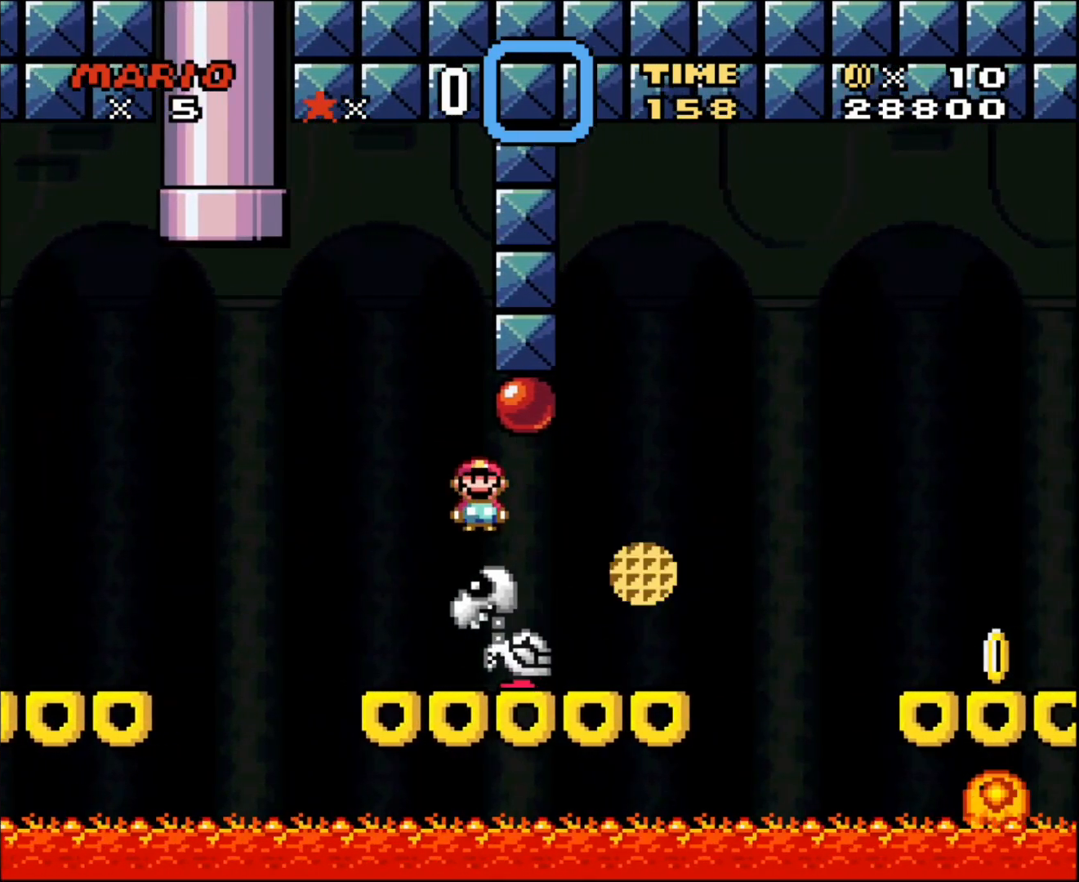
{"buttons": ["X", "DPAD_RIGHT"], "events": [[17, "A", "down"], [367, "DPAD_RIGHT", "up"], [400, "DPAD_LEFT", "down"], [417, "A", "up"], [467, "DPAD_LEFT", "up"], [467, "DPAD_RIGHT", "down"]]}
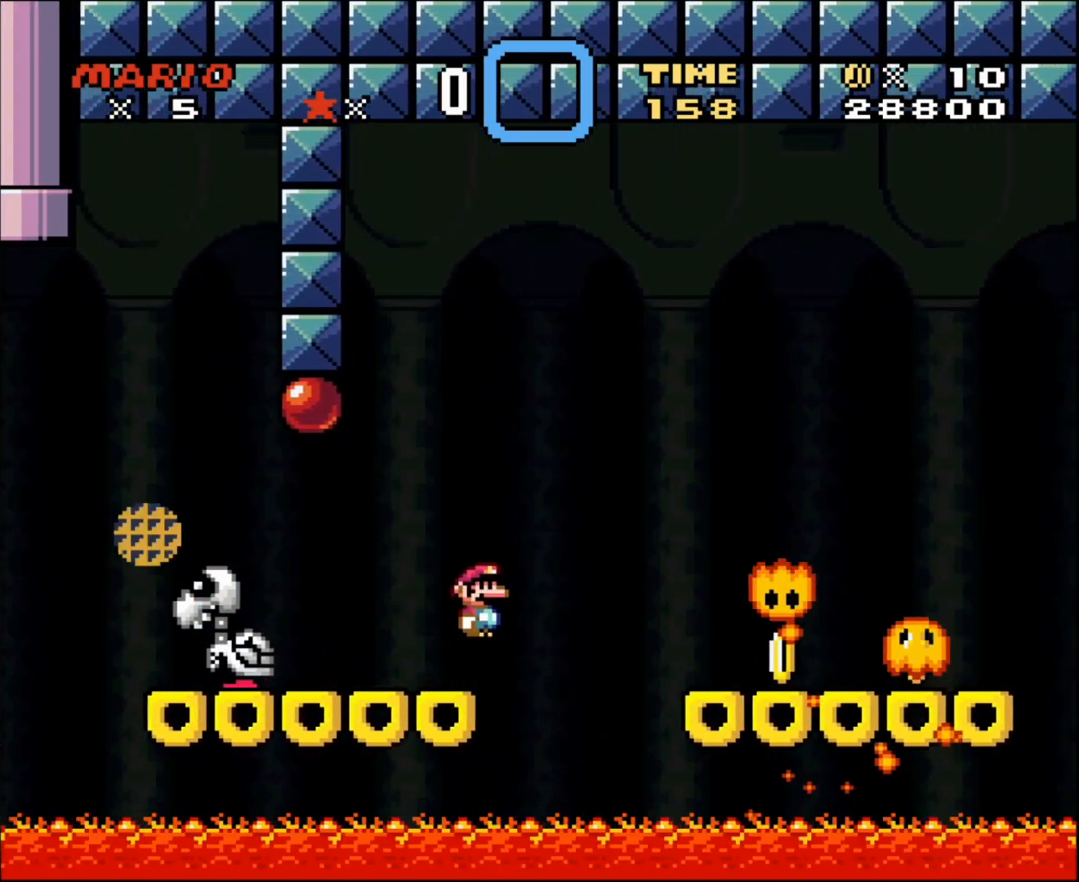
{"buttons": ["X", "DPAD_RIGHT"], "events": [[83, "A", "down"], [350, "A", "up"]]}
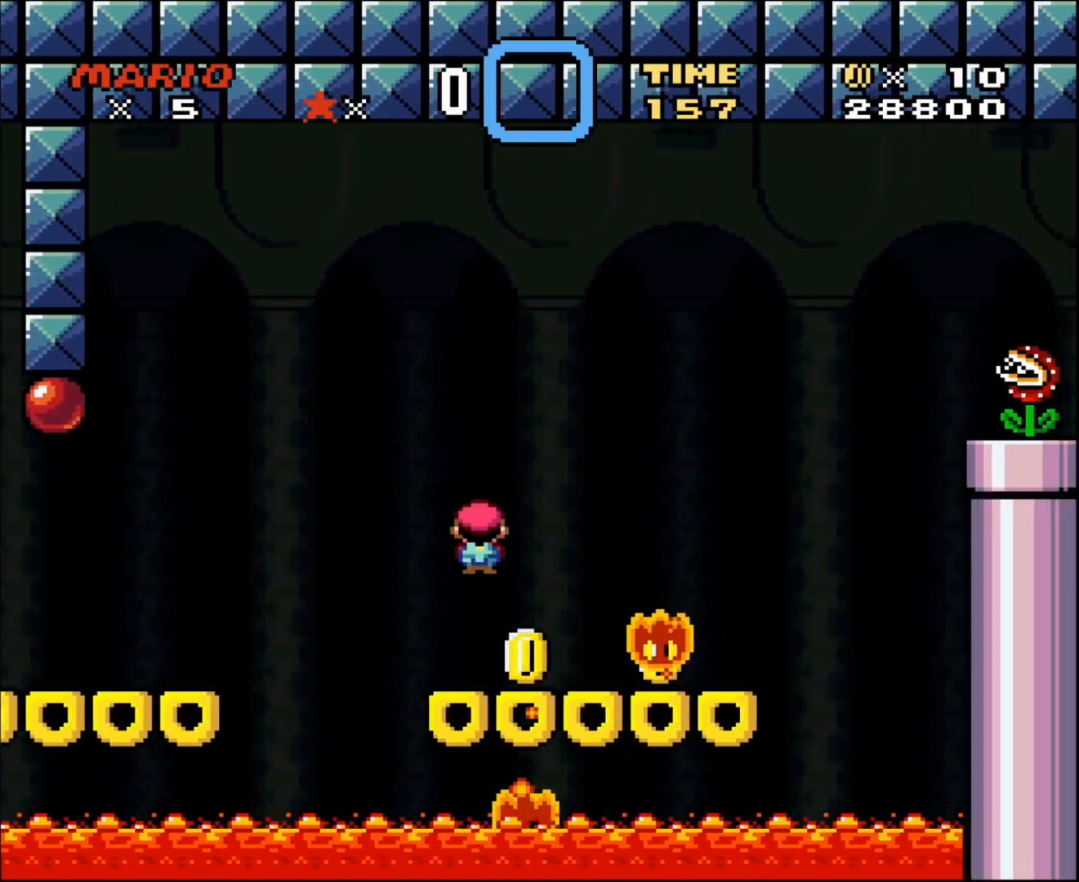
{"buttons": ["A", "X"], "events": [[50, "DPAD_LEFT", "down"], [50, "DPAD_RIGHT", "up"], [167, "DPAD_LEFT", "up"], [233, "DPAD_RIGHT", "down"], [300, "A", "down"], [333, "DPAD_RIGHT", "up"]]}
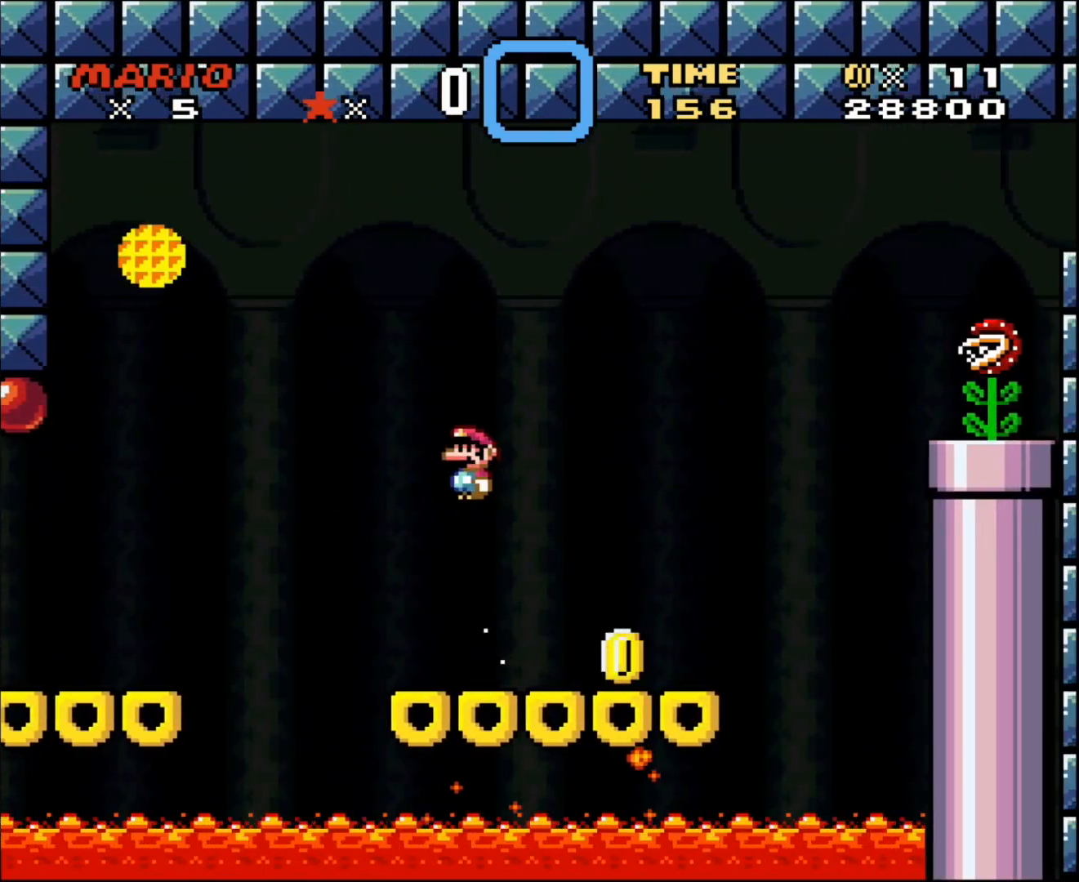
{"buttons": ["A", "X", "DPAD_RIGHT"], "events": [[17, "DPAD_LEFT", "down"], [50, "A", "up"], [150, "DPAD_LEFT", "up"], [183, "DPAD_RIGHT", "down"], [483, "A", "down"]]}
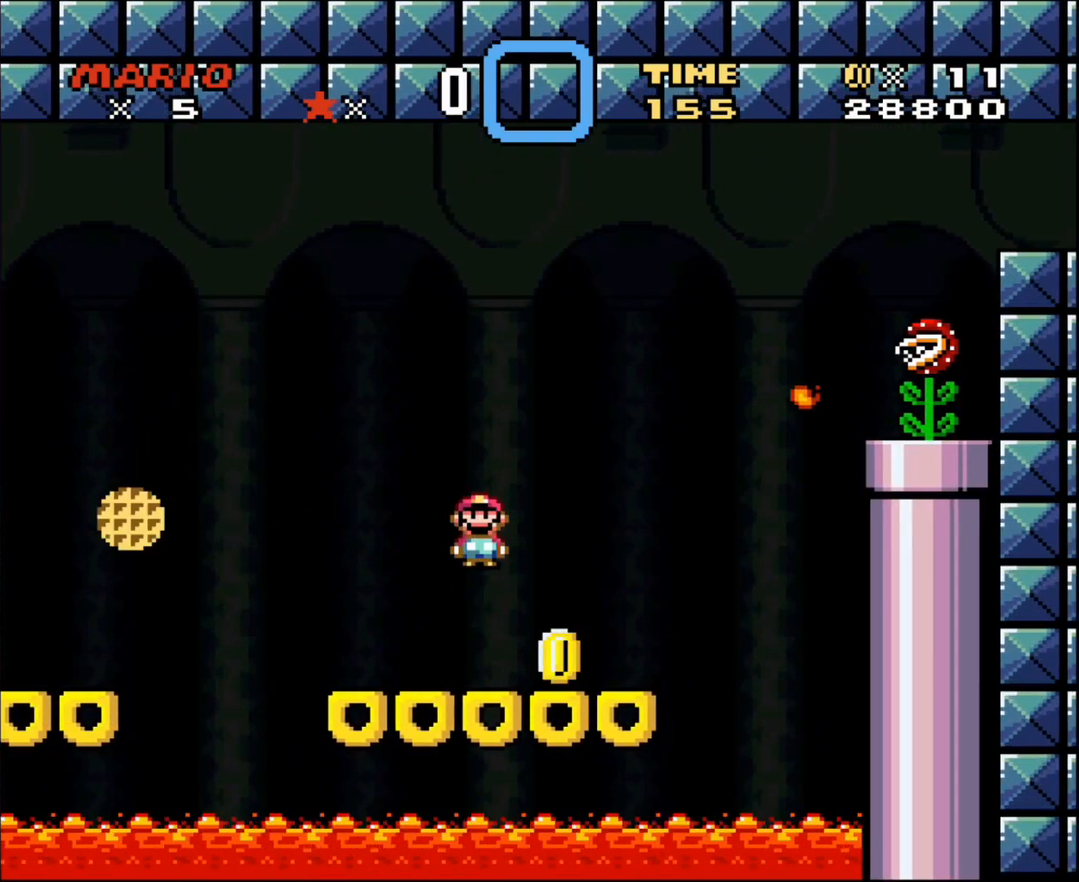
{"buttons": ["A", "X"], "events": [[17, "DPAD_LEFT", "down"], [17, "DPAD_RIGHT", "up"], [467, "DPAD_LEFT", "up"]]}
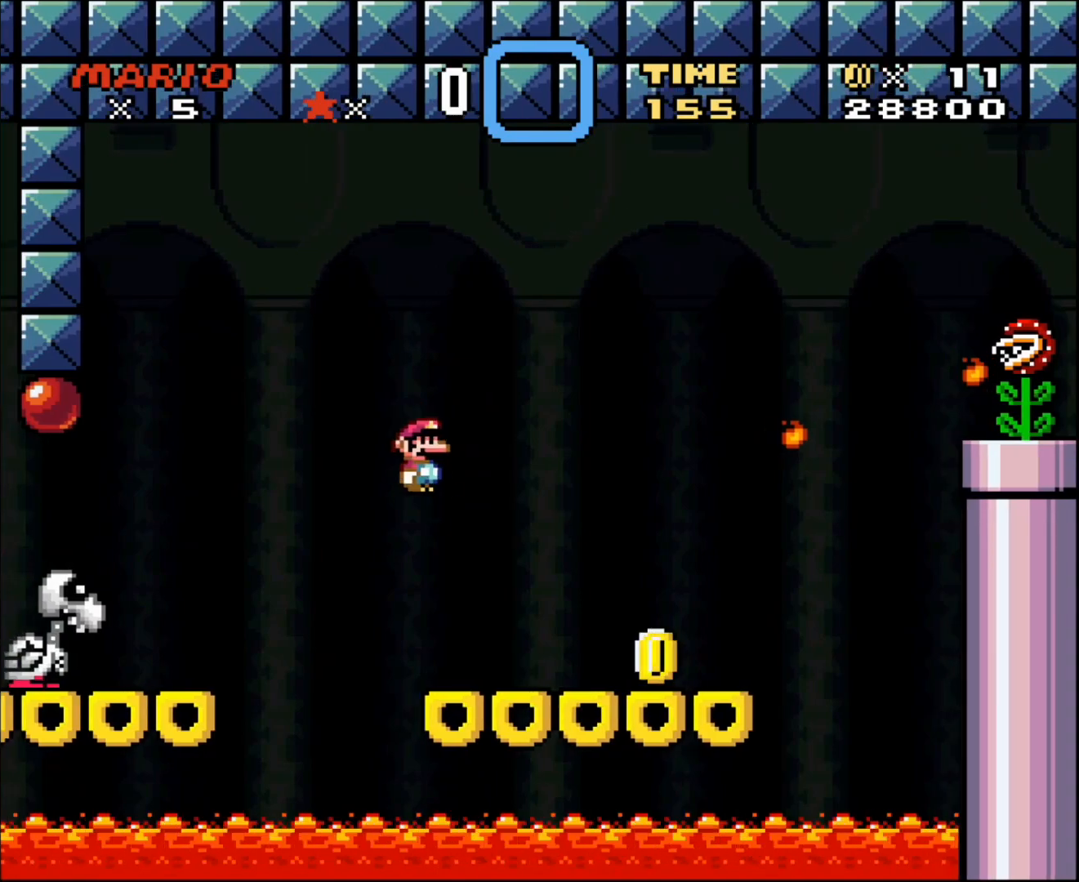
{"buttons": ["A", "X", "DPAD_RIGHT"], "events": [[17, "DPAD_RIGHT", "down"], [200, "DPAD_RIGHT", "up"], [267, "A", "up"], [333, "DPAD_LEFT", "down"], [383, "DPAD_LEFT", "up"], [450, "A", "down"], [483, "DPAD_RIGHT", "down"]]}
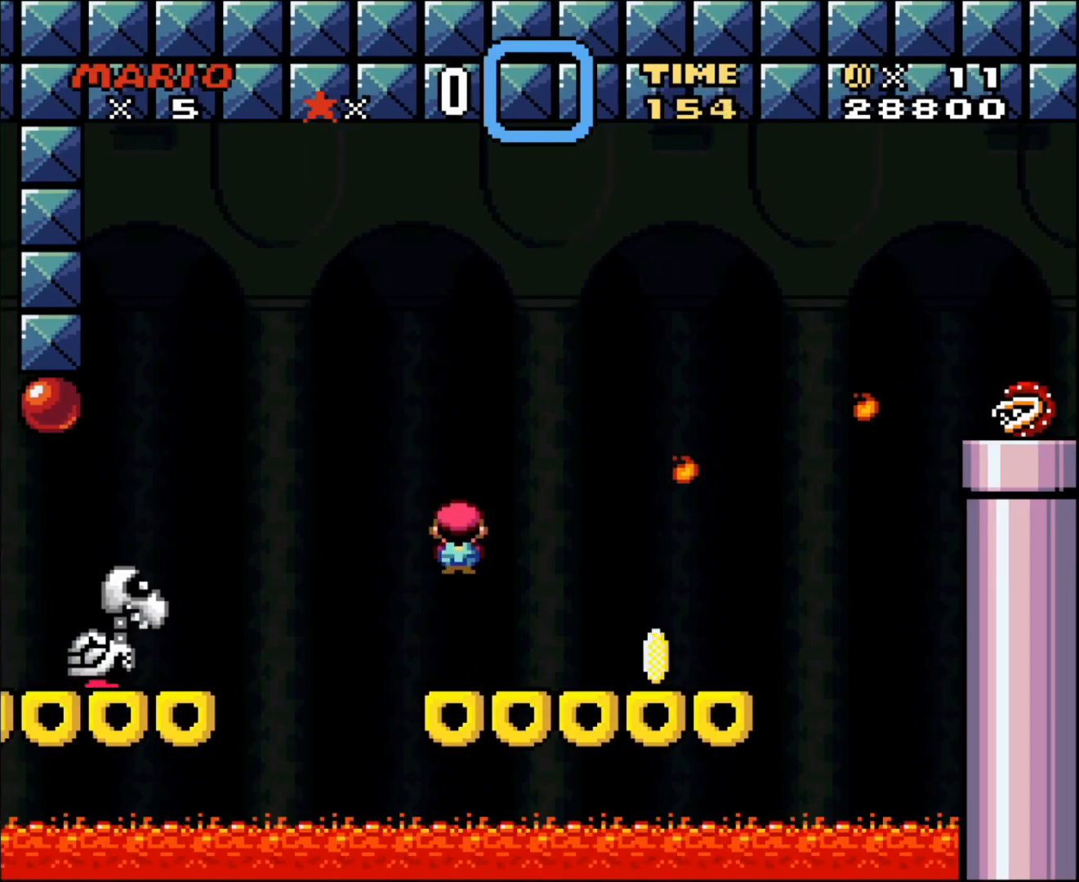
{"buttons": ["A", "X"], "events": [[17, "A", "up"], [50, "DPAD_RIGHT", "up"], [183, "DPAD_LEFT", "down"], [333, "DPAD_LEFT", "up"], [483, "A", "down"]]}
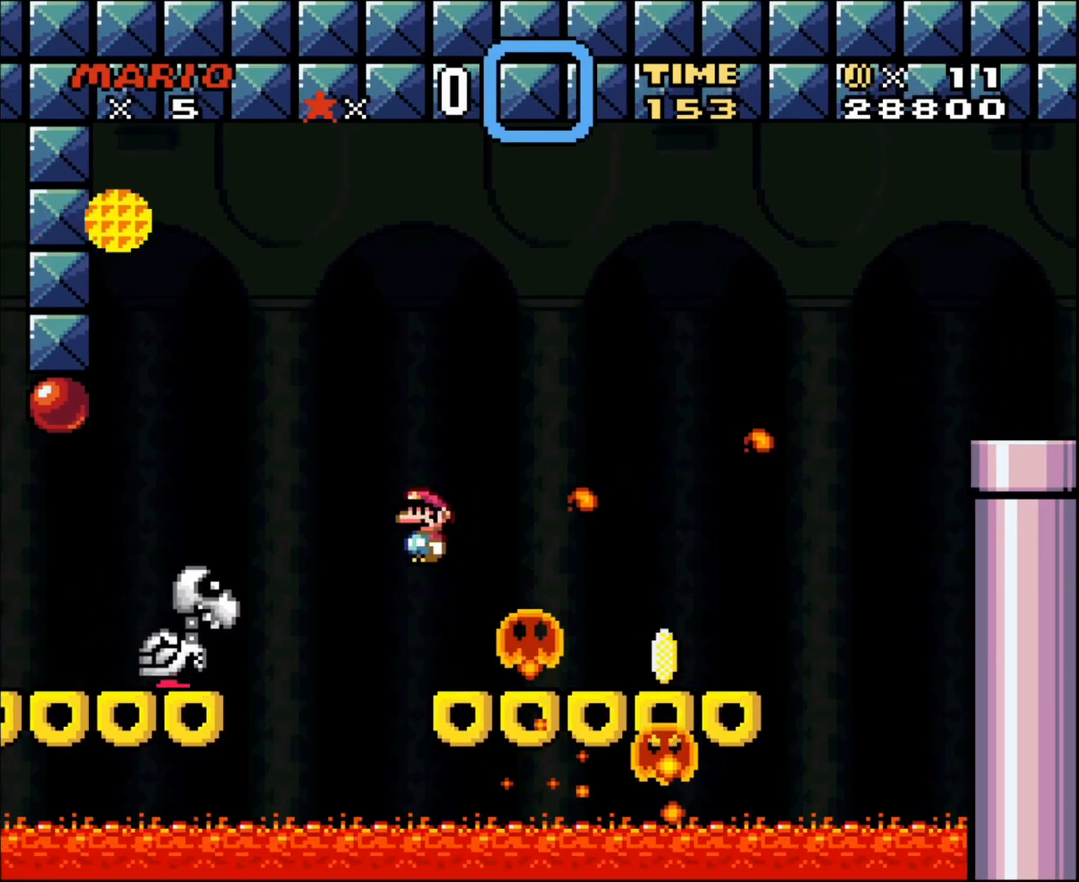
{"buttons": ["X"], "events": [[183, "A", "up"], [367, "DPAD_RIGHT", "down"], [483, "DPAD_RIGHT", "up"]]}
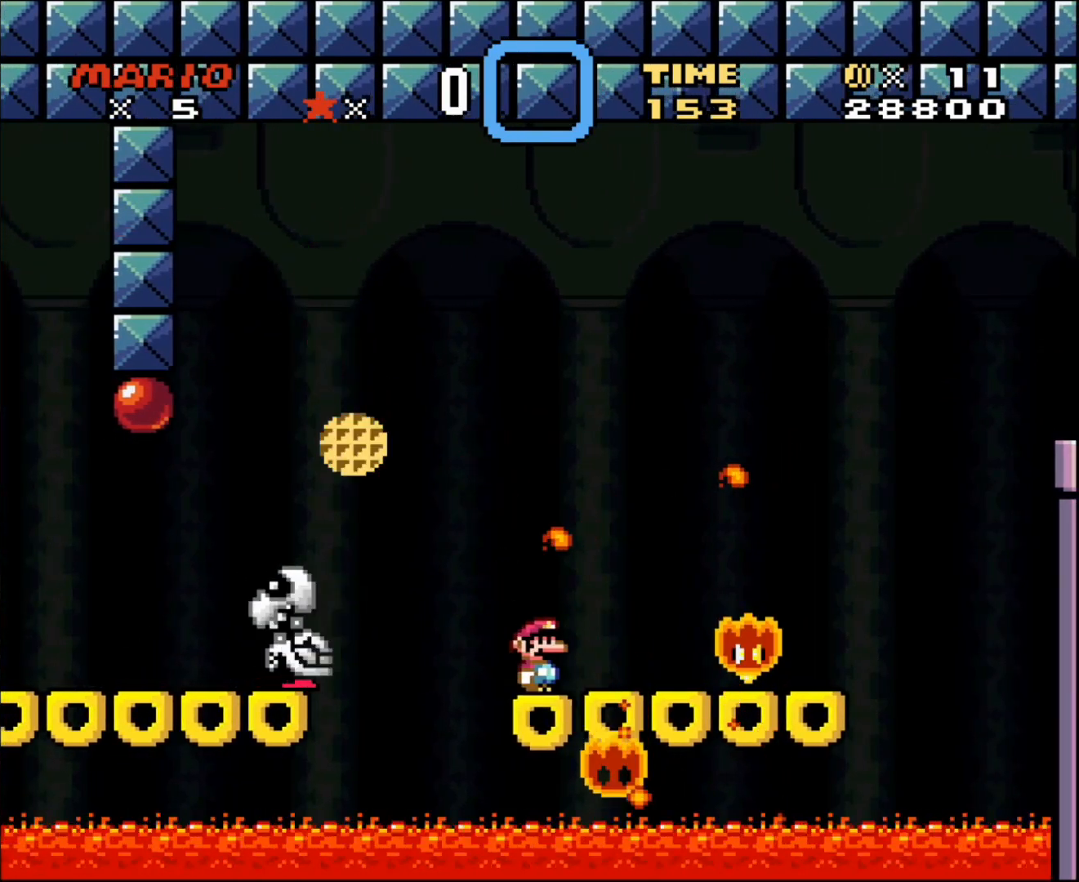
{"buttons": ["X", "DPAD_RIGHT"], "events": [[83, "DPAD_RIGHT", "down"]]}
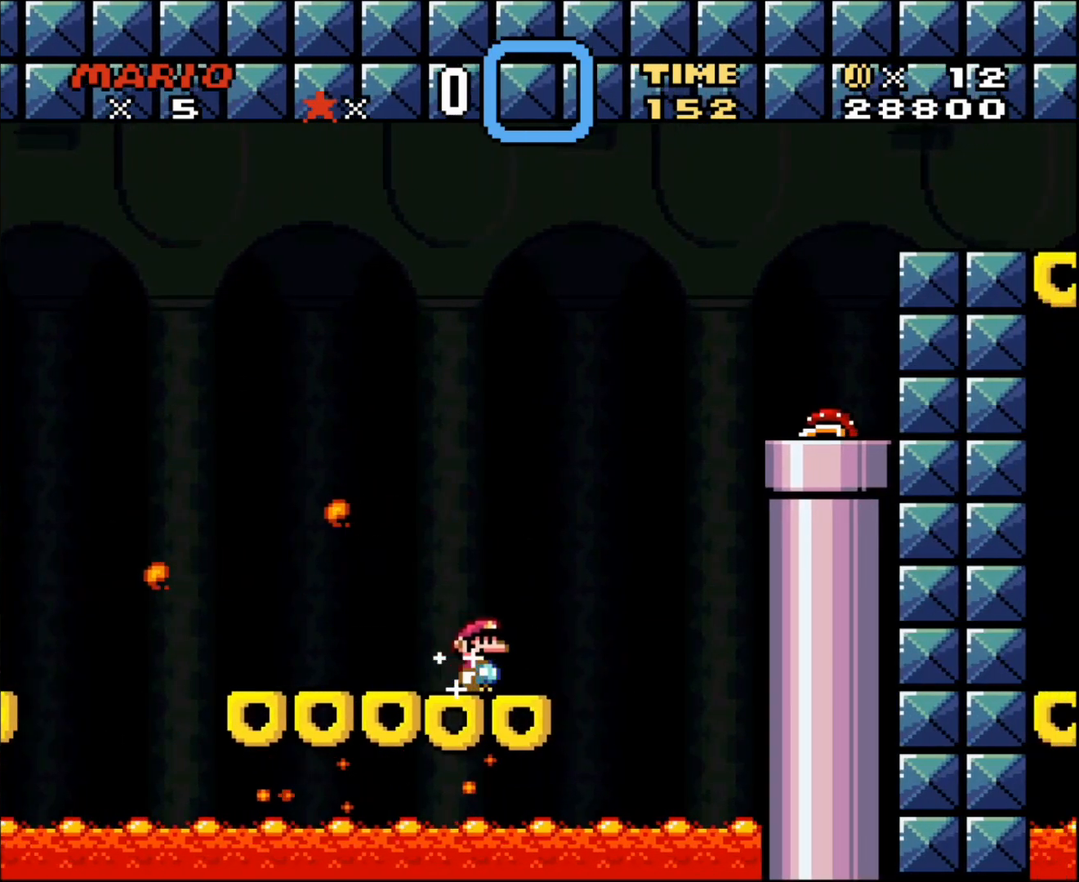
{"buttons": ["A", "X", "DPAD_RIGHT"], "events": [[150, "A", "down"]]}
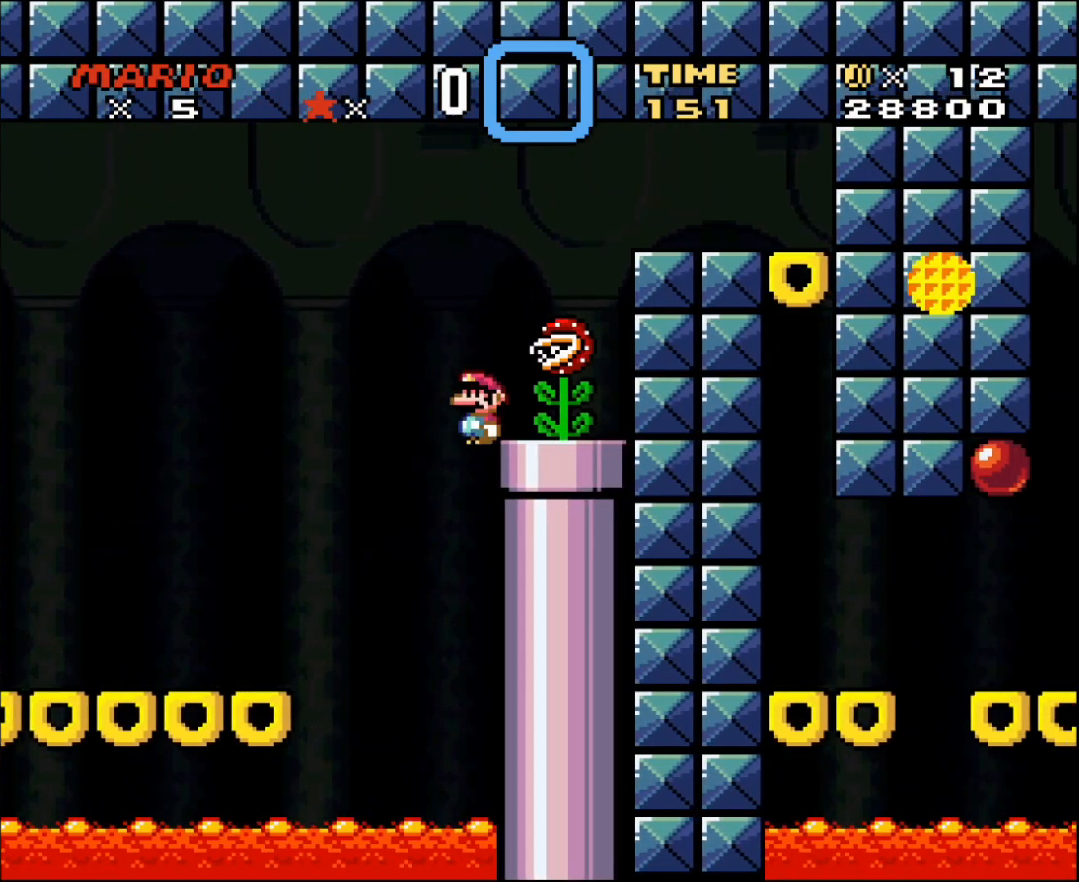
{"buttons": ["A", "X", "DPAD_RIGHT"], "events": [[50, "A", "up"], [50, "DPAD_LEFT", "down"], [50, "DPAD_RIGHT", "up"], [200, "A", "down"], [200, "DPAD_LEFT", "up"], [200, "DPAD_RIGHT", "down"]]}
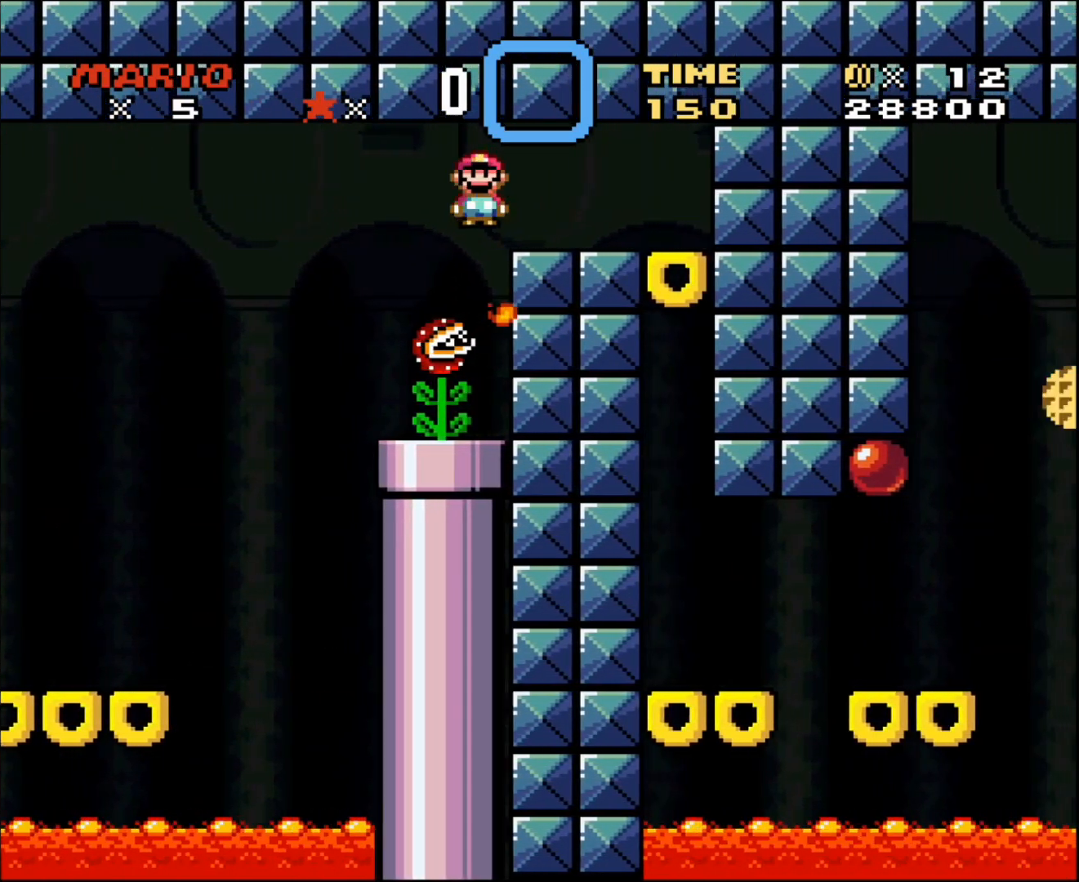
{"buttons": ["X", "DPAD_RIGHT"], "events": [[400, "A", "up"]]}
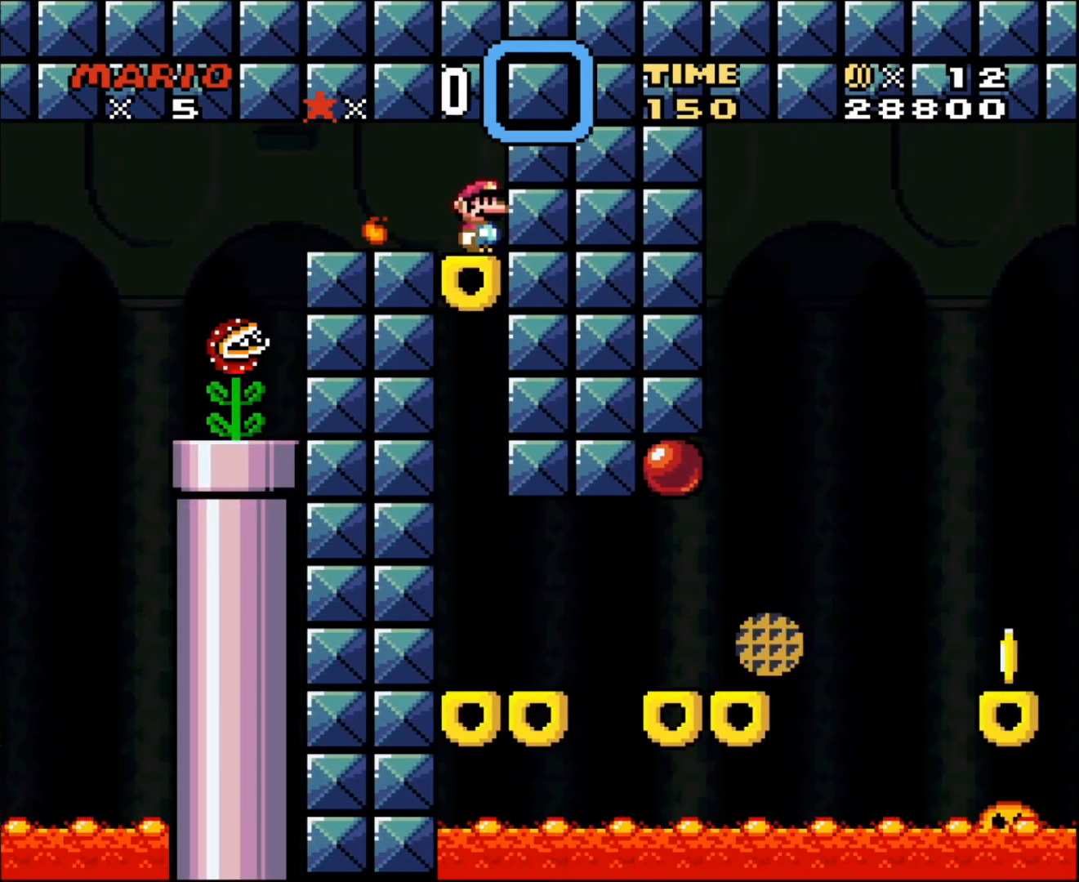
{"buttons": ["X", "DPAD_RIGHT"], "events": []}
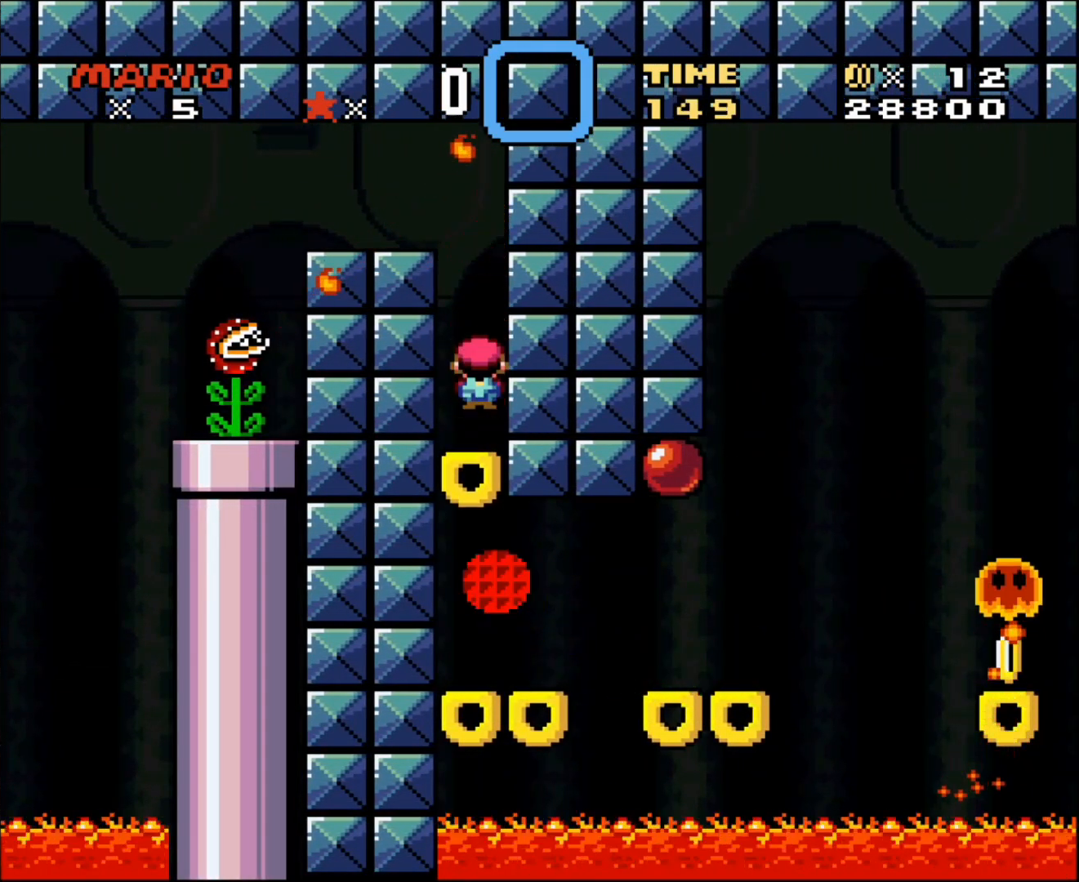
{"buttons": ["A", "X"], "events": [[117, "A", "down"], [200, "DPAD_RIGHT", "up"]]}
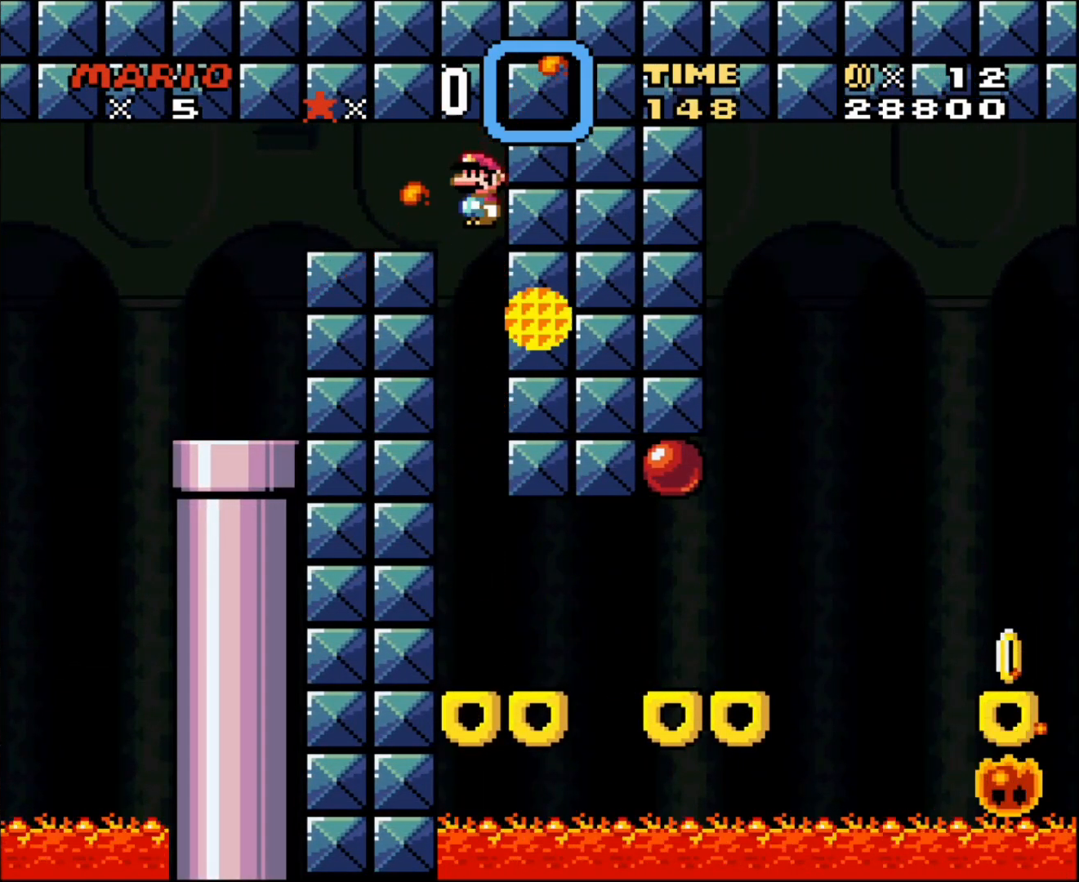
{"buttons": ["X"], "events": [[400, "A", "up"]]}
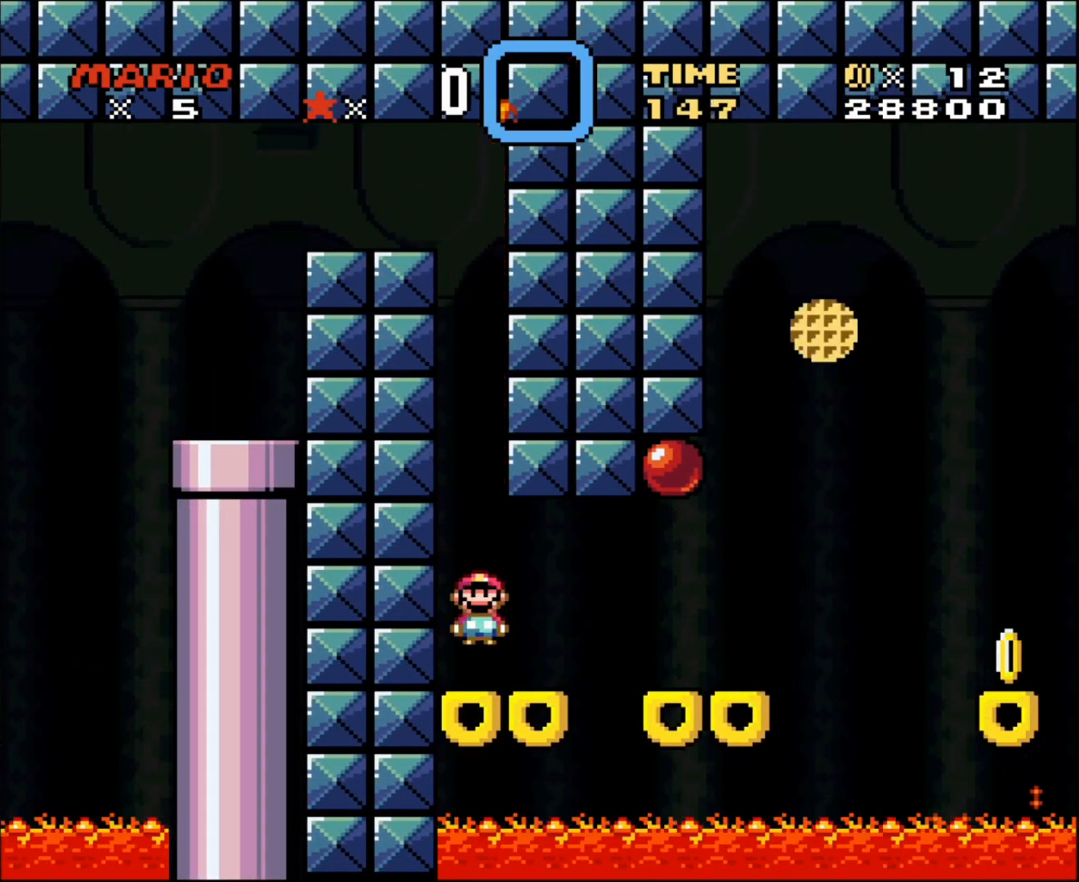
{"buttons": ["X", "DPAD_RIGHT"], "events": [[233, "DPAD_RIGHT", "down"]]}
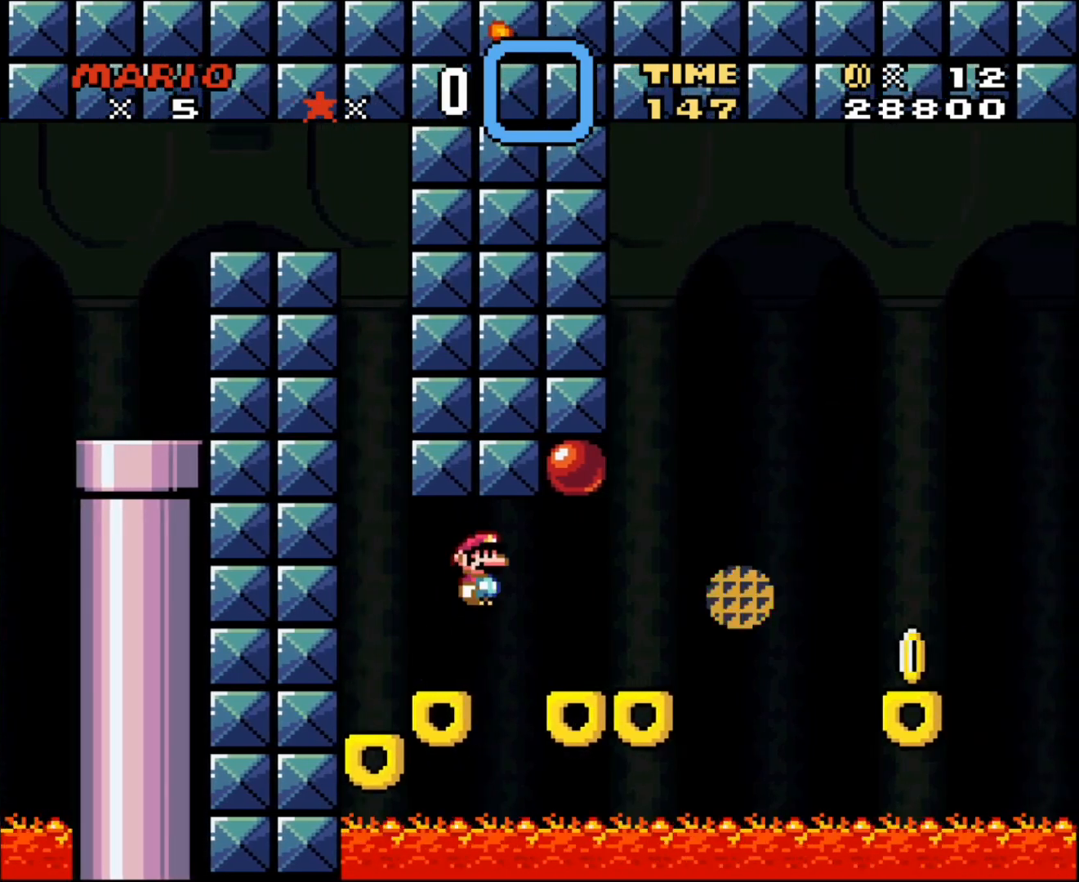
{"buttons": ["A", "X", "DPAD_LEFT"], "events": [[50, "A", "down"], [400, "DPAD_UP", "down"], [433, "DPAD_LEFT", "down"], [433, "DPAD_RIGHT", "up"], [433, "DPAD_UP", "up"]]}
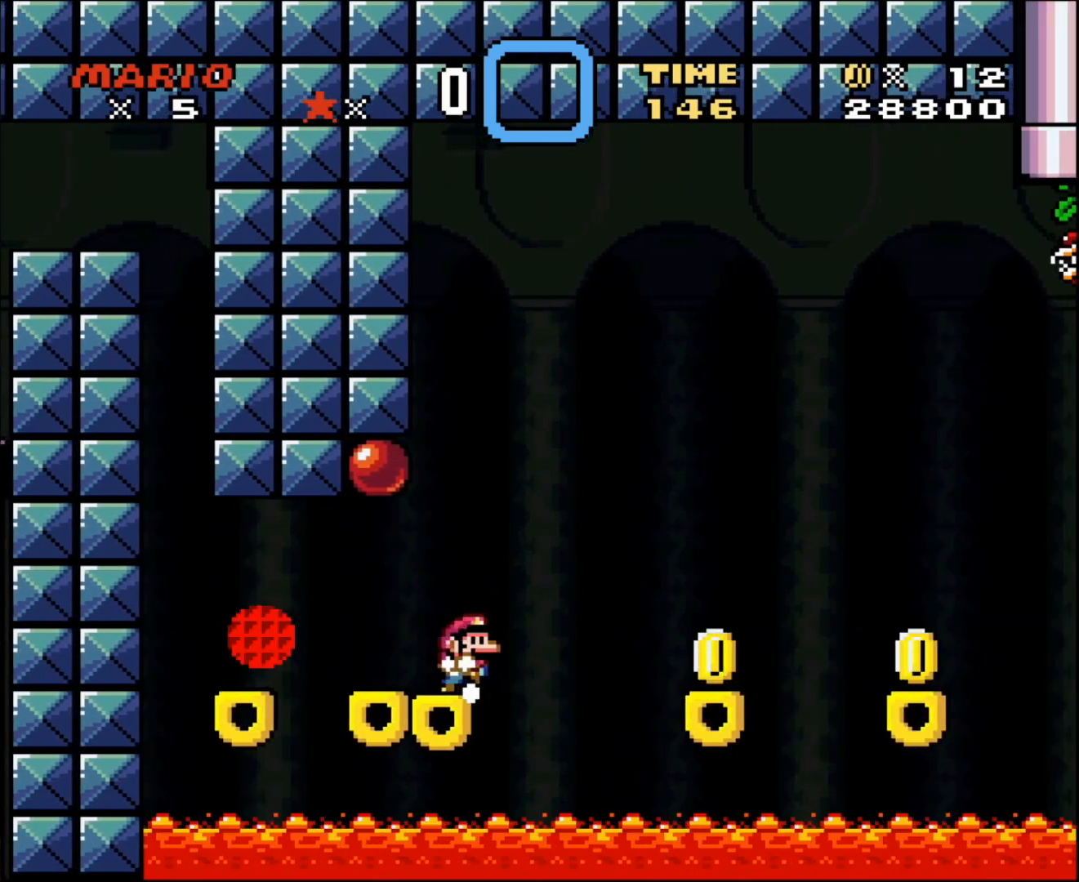
{"buttons": ["X", "DPAD_RIGHT"], "events": [[83, "A", "up"], [117, "DPAD_LEFT", "up"], [117, "DPAD_RIGHT", "down"], [183, "A", "down"], [450, "A", "up"]]}
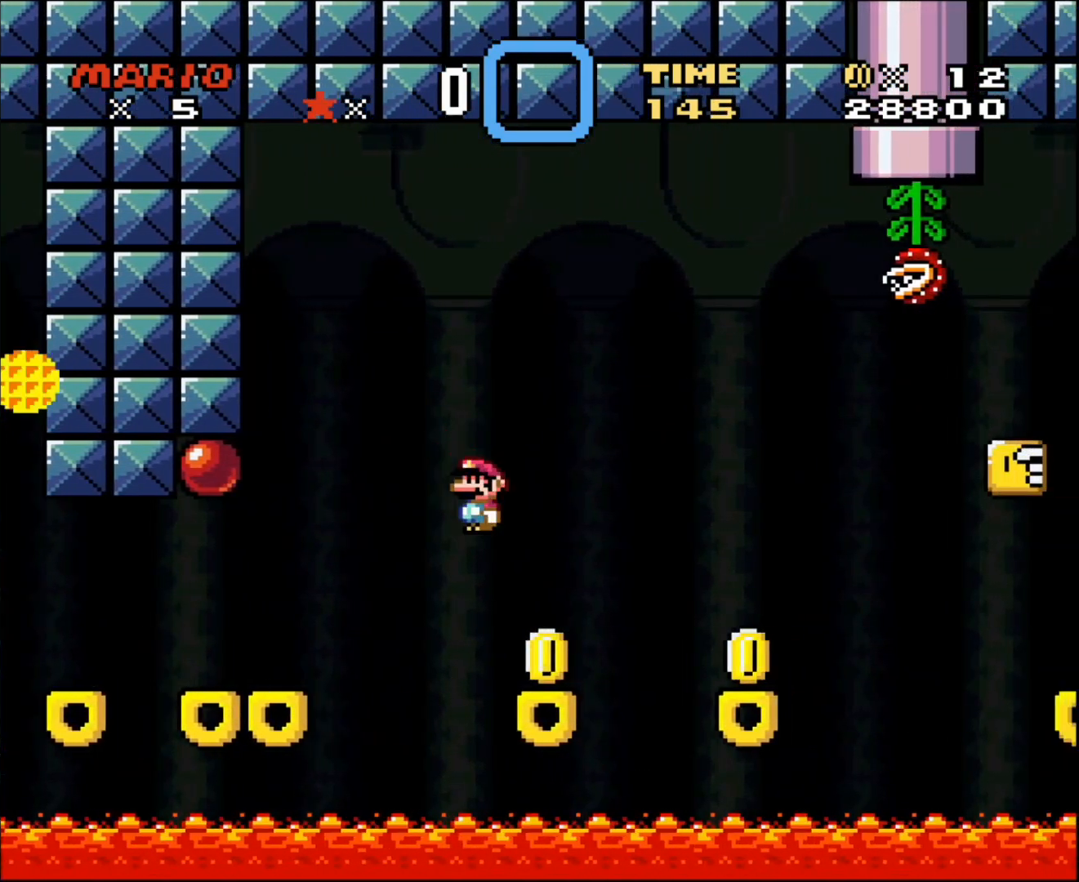
{"buttons": ["DPAD_RIGHT"], "events": [[150, "DPAD_RIGHT", "up"], [150, "DPAD_UP", "down"], [183, "DPAD_LEFT", "down"], [183, "DPAD_UP", "up"], [233, "DPAD_LEFT", "up"], [300, "DPAD_RIGHT", "down"], [333, "A", "down"], [417, "A", "up"], [483, "X", "up"]]}
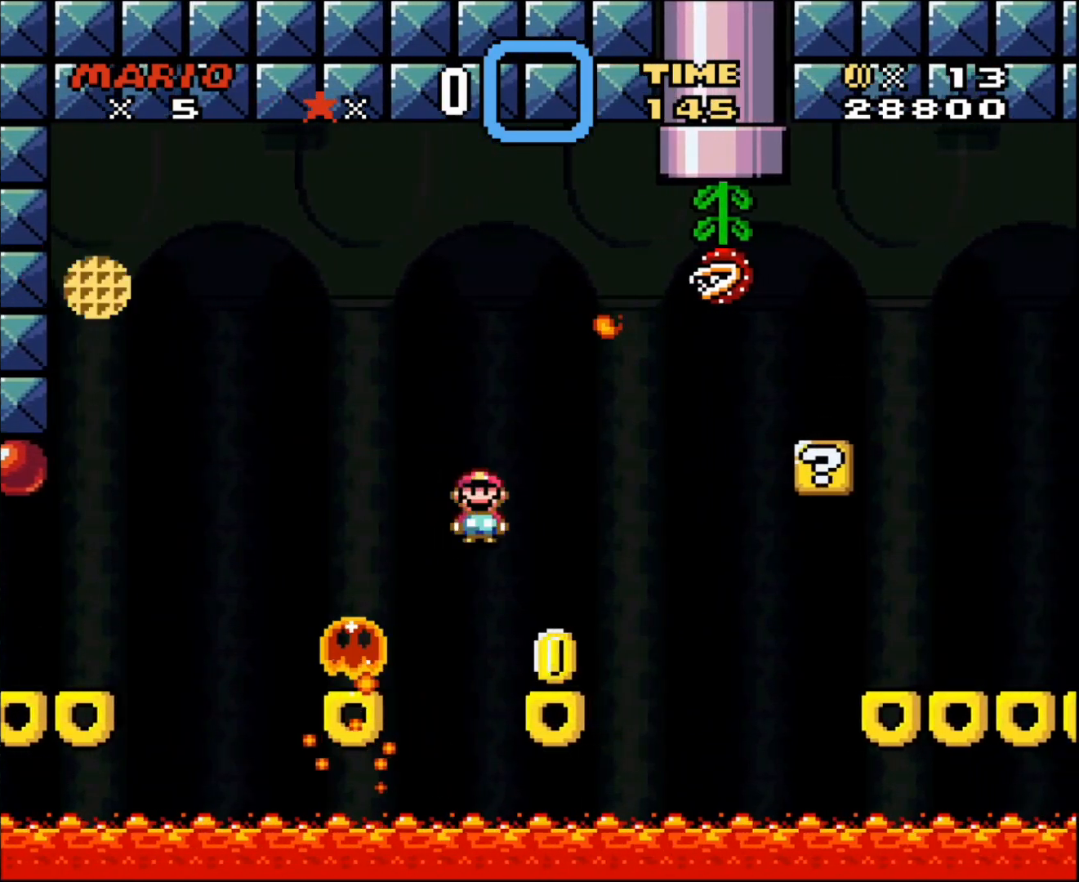
{"buttons": ["X", "DPAD_RIGHT"], "events": [[17, "X", "down"], [167, "DPAD_LEFT", "down"], [167, "DPAD_RIGHT", "up"], [233, "DPAD_LEFT", "up"], [233, "DPAD_UP", "down"], [300, "DPAD_RIGHT", "down"], [300, "DPAD_UP", "up"], [367, "A", "down"], [450, "A", "up"]]}
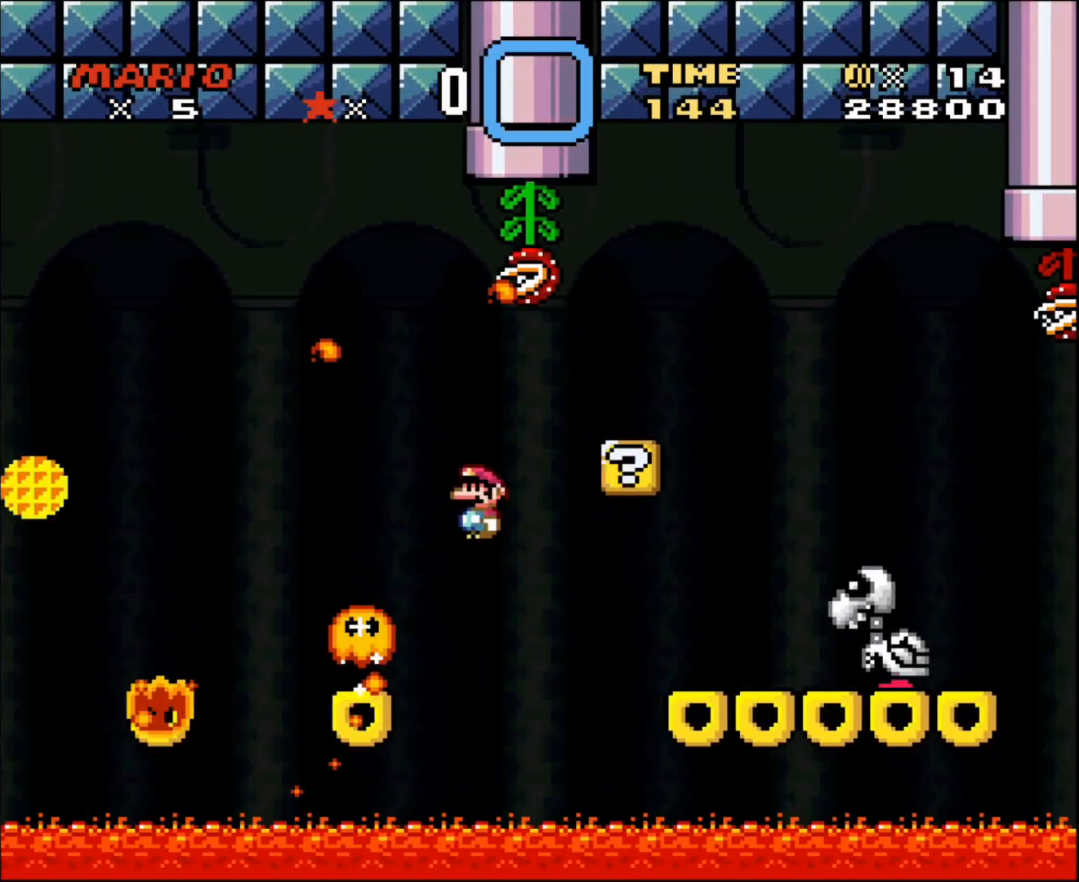
{"buttons": ["X", "DPAD_UP", "DPAD_LEFT"], "events": [[50, "A", "down"], [167, "A", "up"], [233, "X", "up"], [300, "X", "down"], [450, "DPAD_UP", "down"], [483, "DPAD_LEFT", "down"], [483, "DPAD_RIGHT", "up"]]}
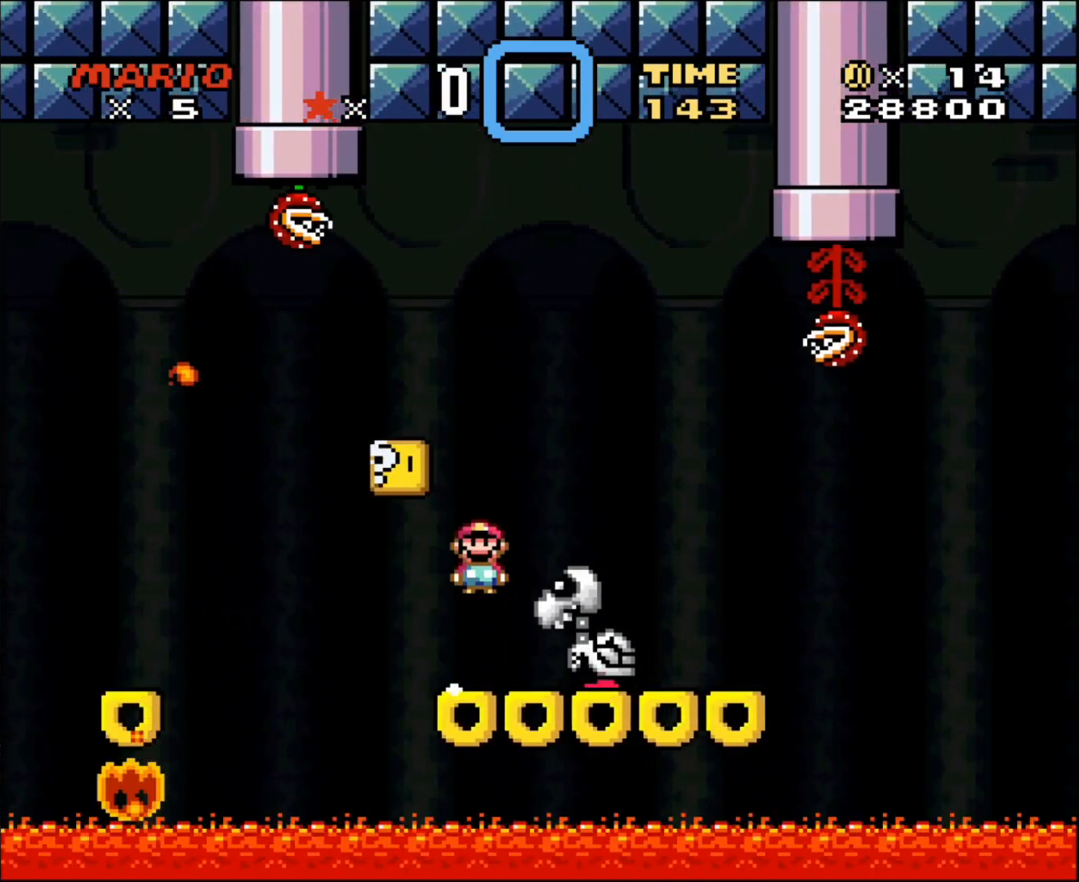
{"buttons": ["X", "DPAD_LEFT"], "events": [[17, "A", "down"], [17, "DPAD_UP", "up"], [117, "DPAD_LEFT", "up"], [117, "DPAD_UP", "down"], [133, "DPAD_RIGHT", "down"], [133, "DPAD_UP", "up"], [167, "A", "up"], [200, "X", "up"], [233, "X", "down"], [400, "DPAD_LEFT", "down"], [400, "DPAD_RIGHT", "up"]]}